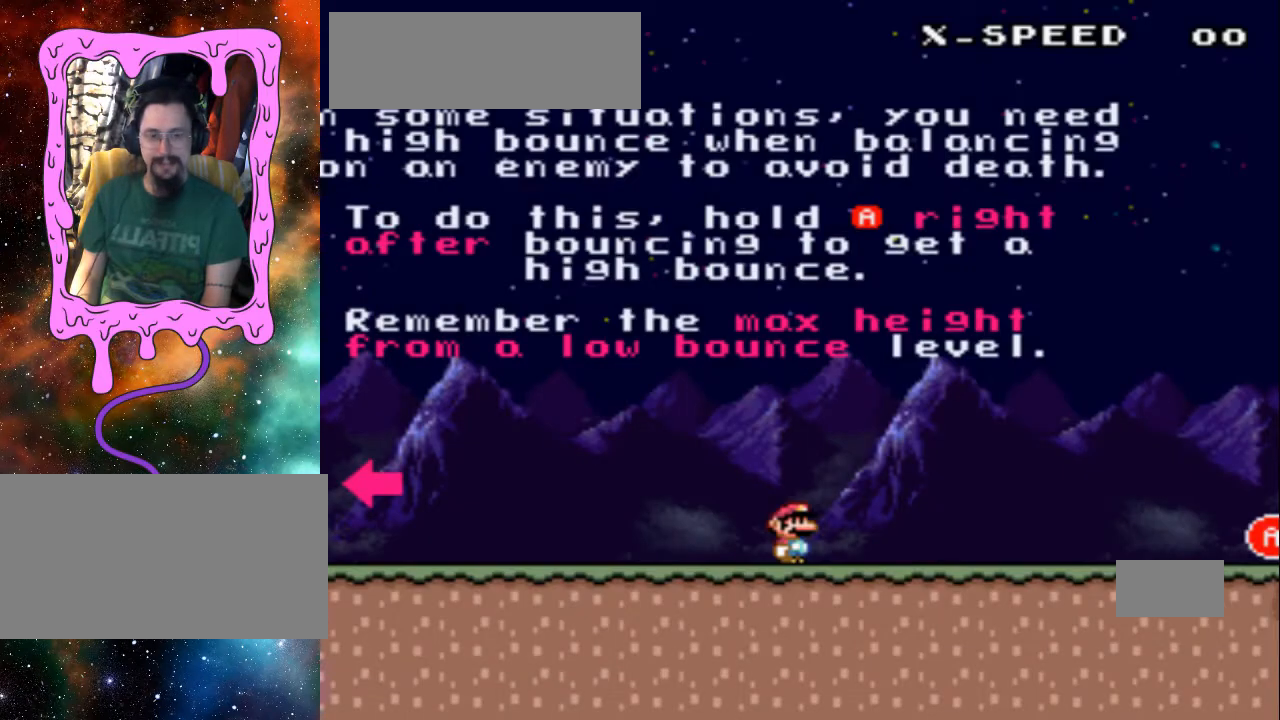
Gameplay with a controller (Nintendo layout); each line is a JSON object with the inputs held at the frame after it (dt_ms = milliseconds from this image to that frame). "events" lists button and stick changes between this image and that frame as [ms after this image, input, new state], when the widget could be followed in between. Not read: L3 R3.
{"dt_ms": 500, "buttons": ["DPAD_LEFT"], "events": [[100, "DPAD_LEFT", "down"]]}
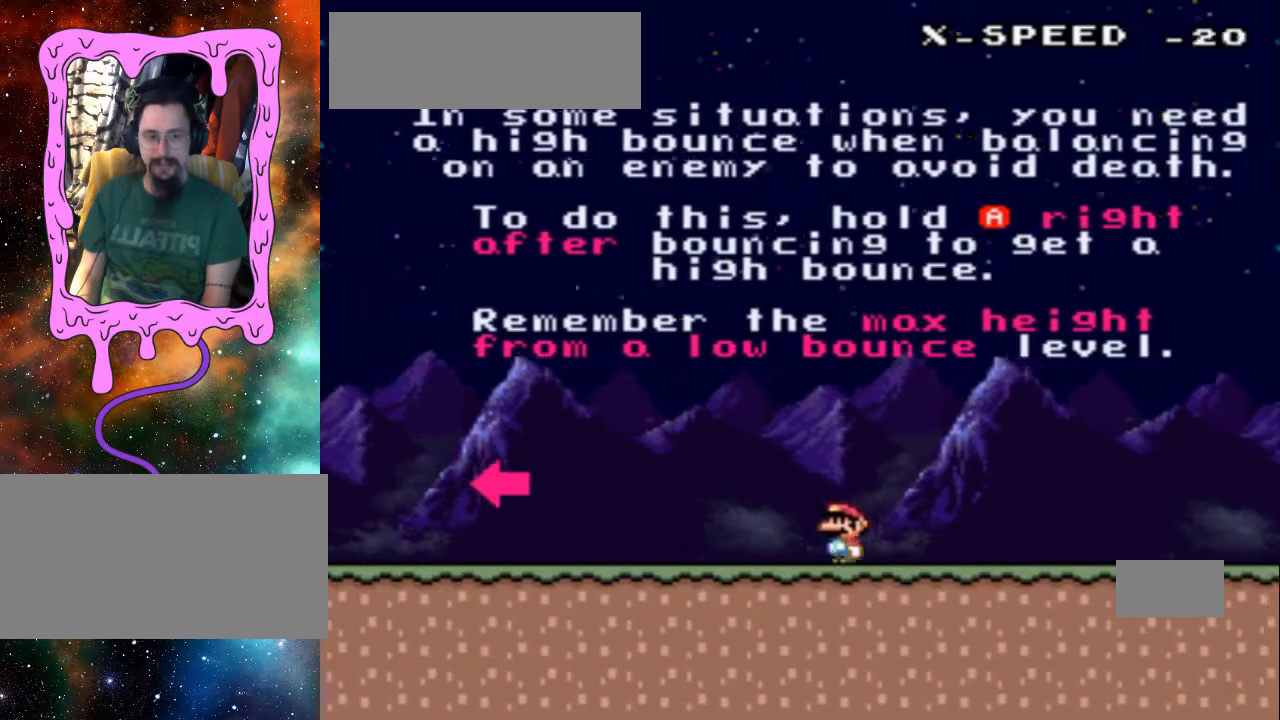
{"dt_ms": 500, "buttons": ["B", "DPAD_RIGHT"], "events": [[200, "B", "down"], [233, "DPAD_LEFT", "up"], [400, "DPAD_RIGHT", "down"]]}
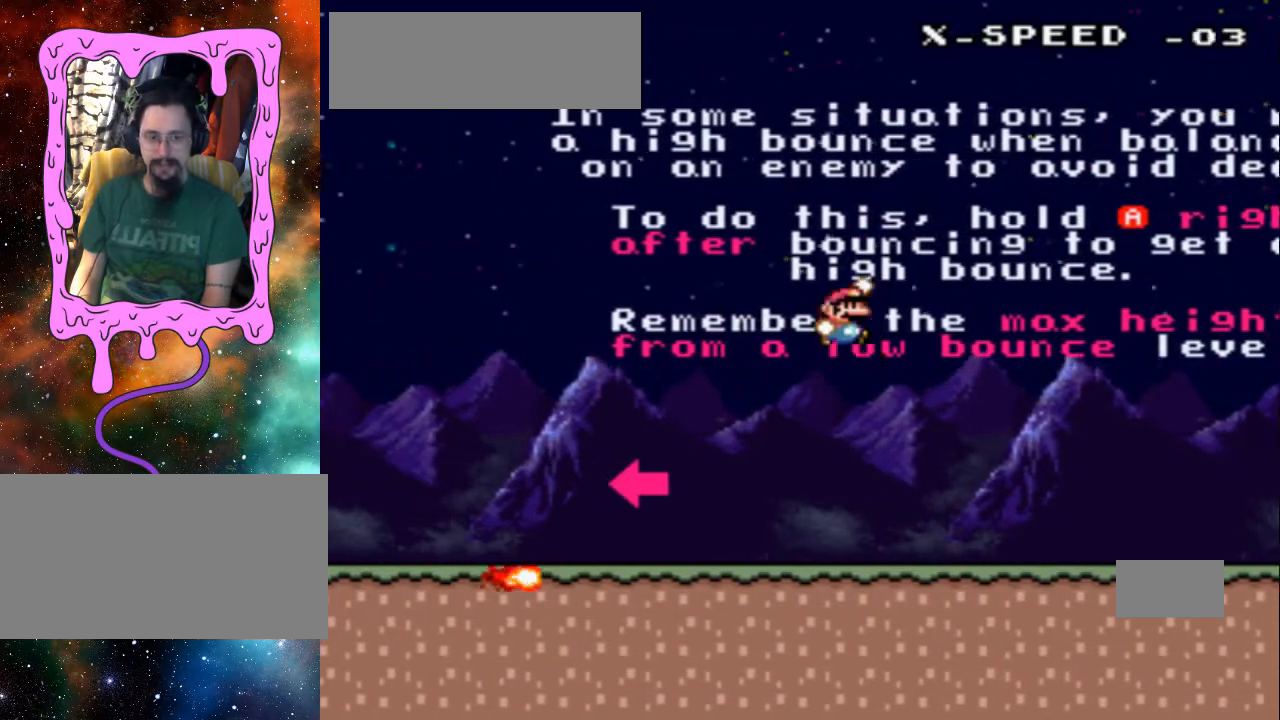
{"dt_ms": 500, "buttons": [], "events": [[33, "B", "up"], [300, "DPAD_RIGHT", "up"]]}
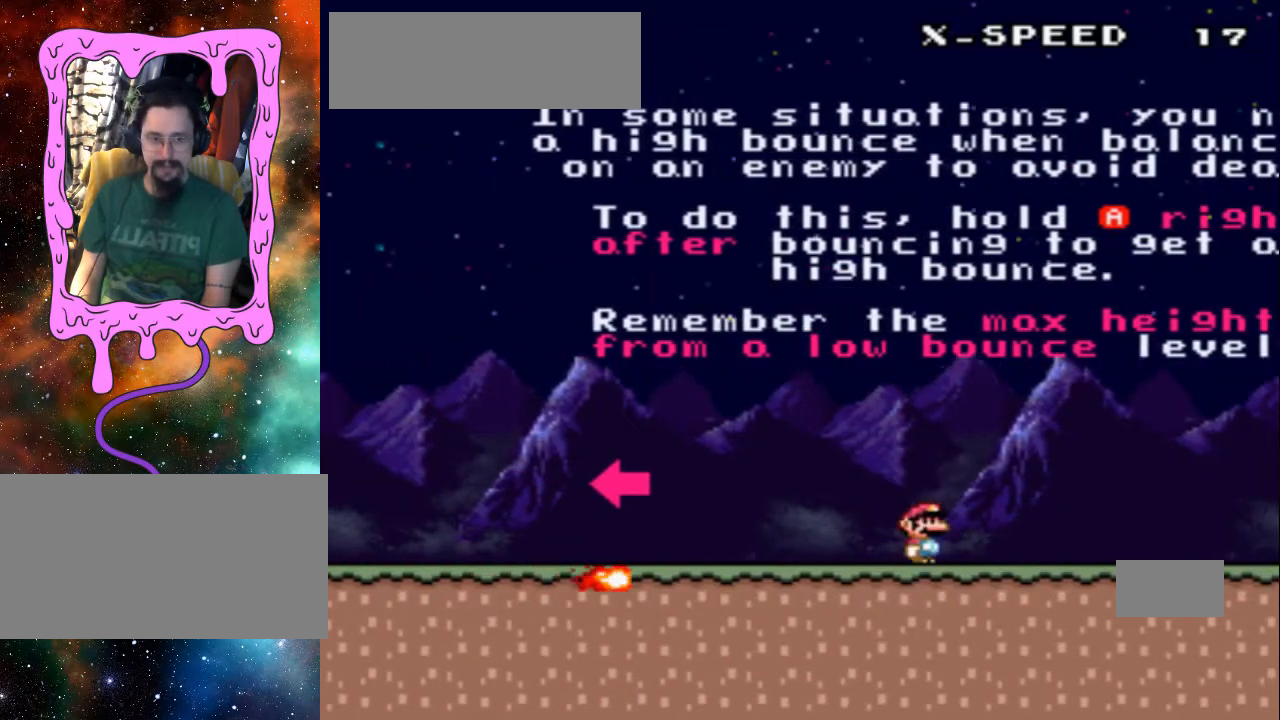
{"dt_ms": 500, "buttons": [], "events": []}
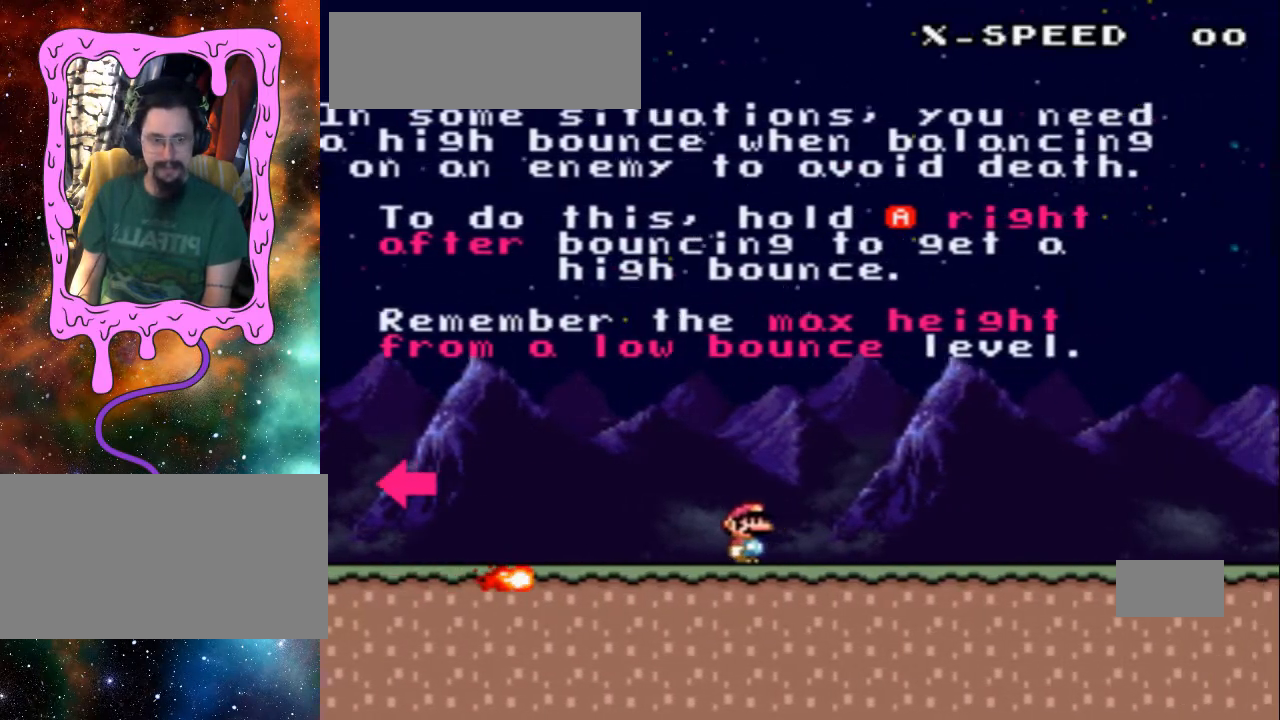
{"dt_ms": 500, "buttons": [], "events": [[133, "DPAD_RIGHT", "down"], [500, "DPAD_RIGHT", "up"]]}
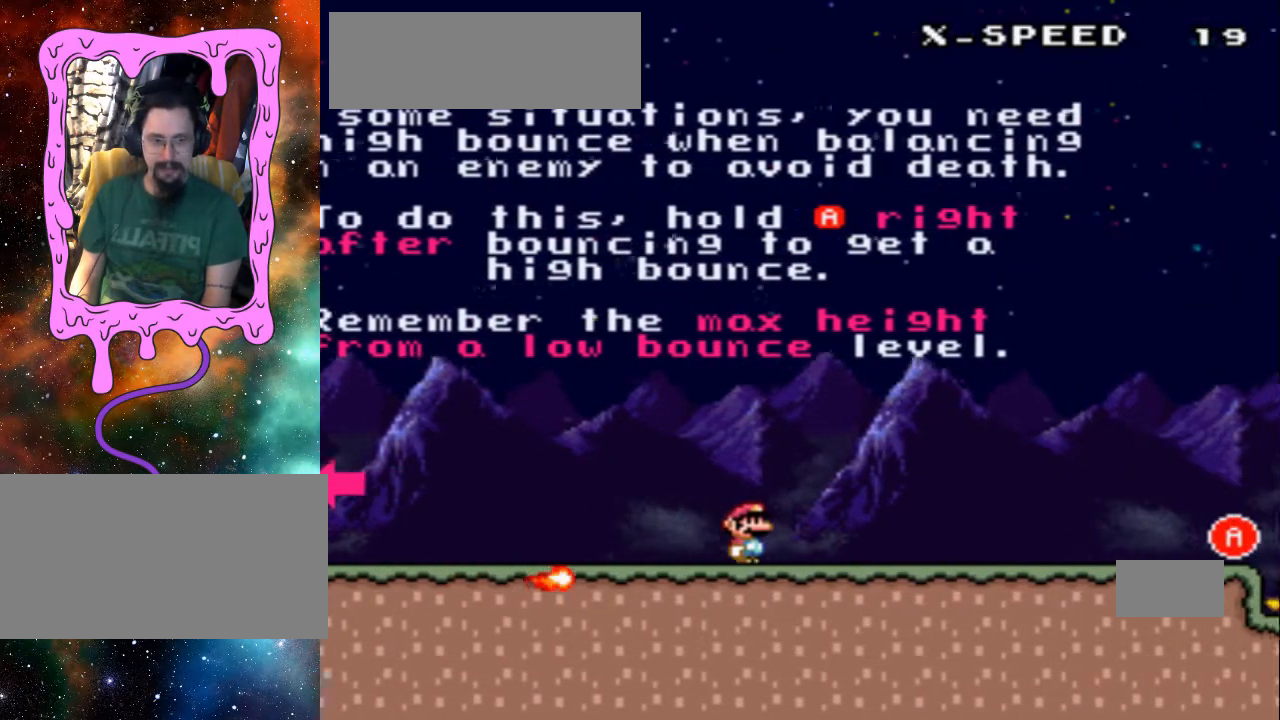
{"dt_ms": 500, "buttons": ["DPAD_RIGHT"], "events": [[400, "DPAD_RIGHT", "down"]]}
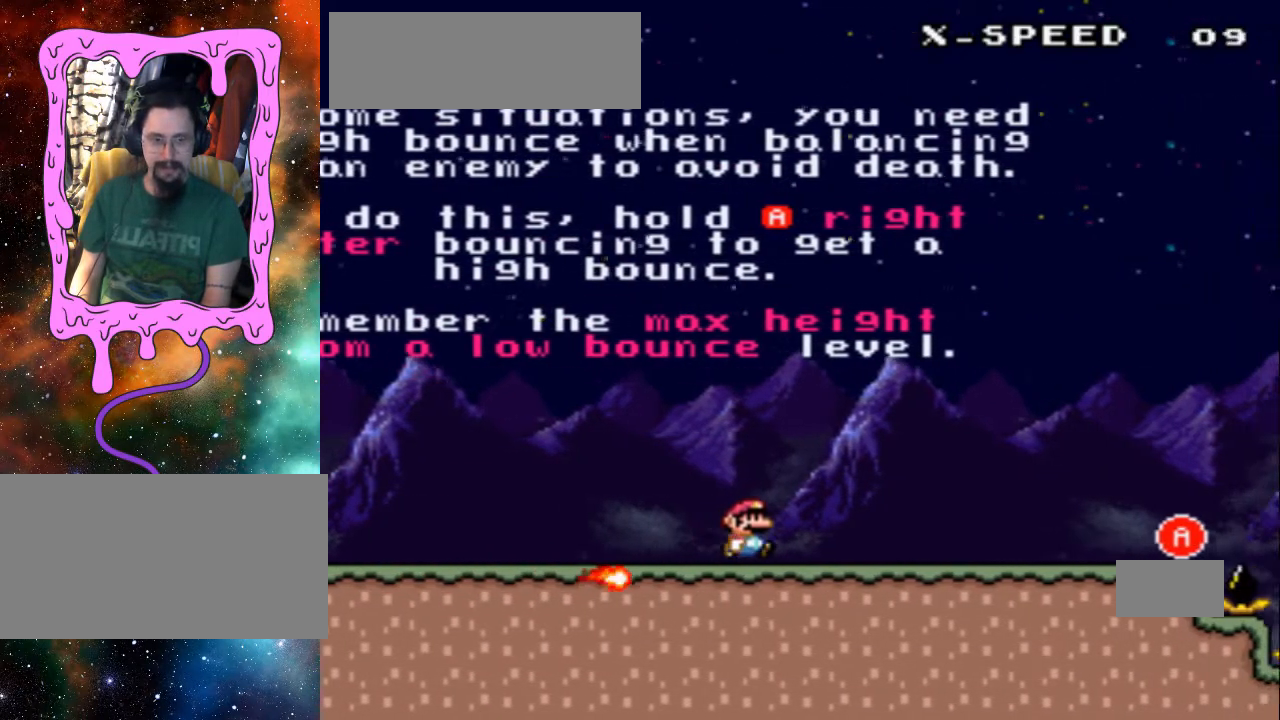
{"dt_ms": 500, "buttons": ["DPAD_RIGHT"], "events": []}
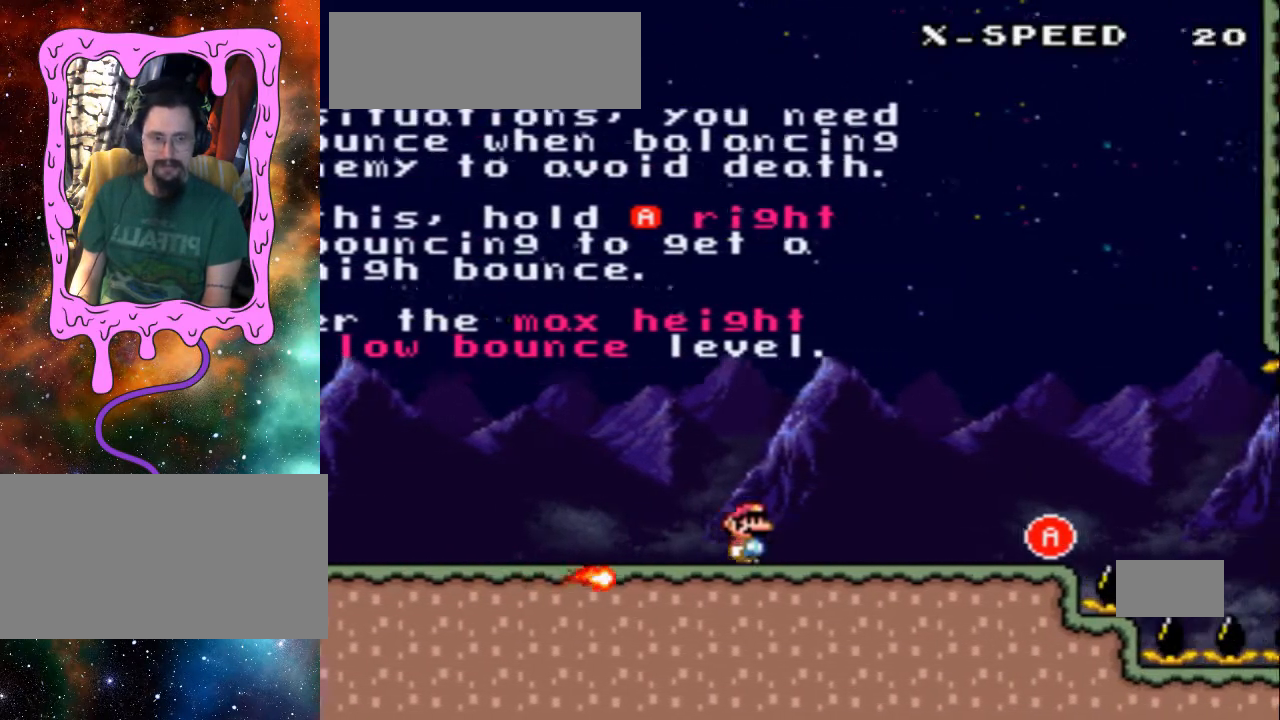
{"dt_ms": 500, "buttons": ["DPAD_RIGHT"], "events": [[33, "DPAD_RIGHT", "up"], [333, "DPAD_RIGHT", "down"]]}
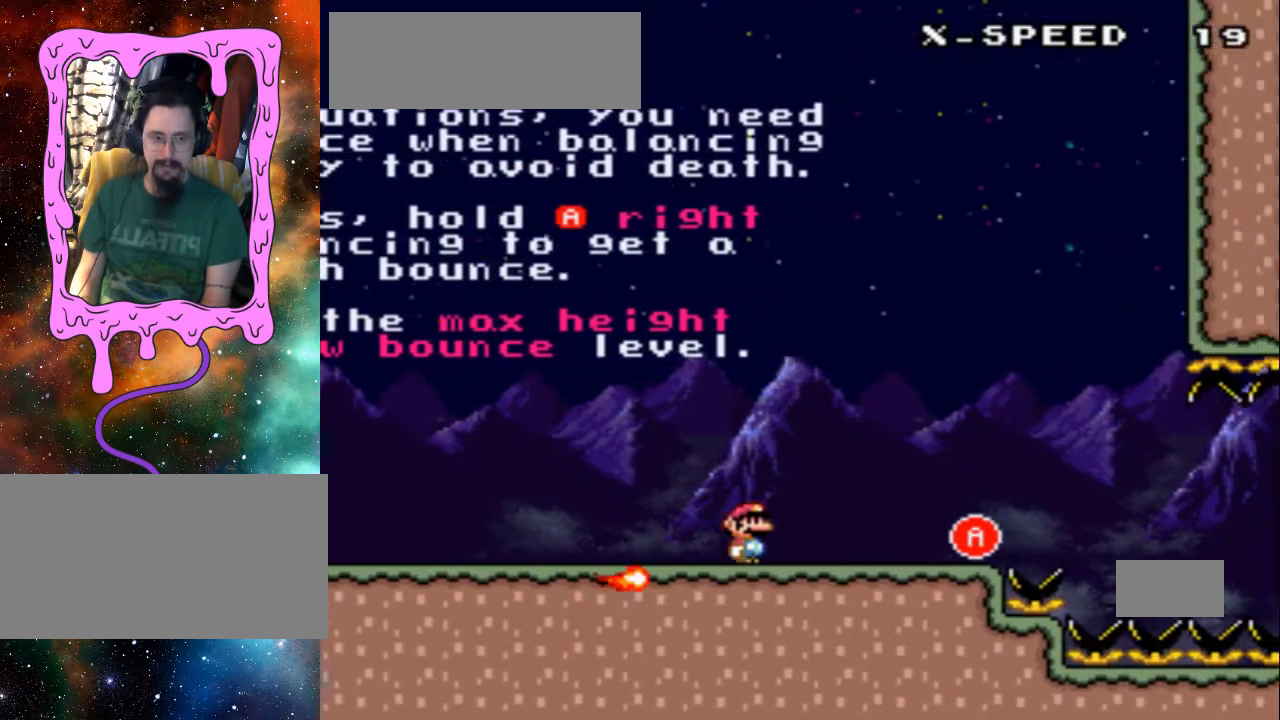
{"dt_ms": 500, "buttons": [], "events": [[400, "DPAD_RIGHT", "up"]]}
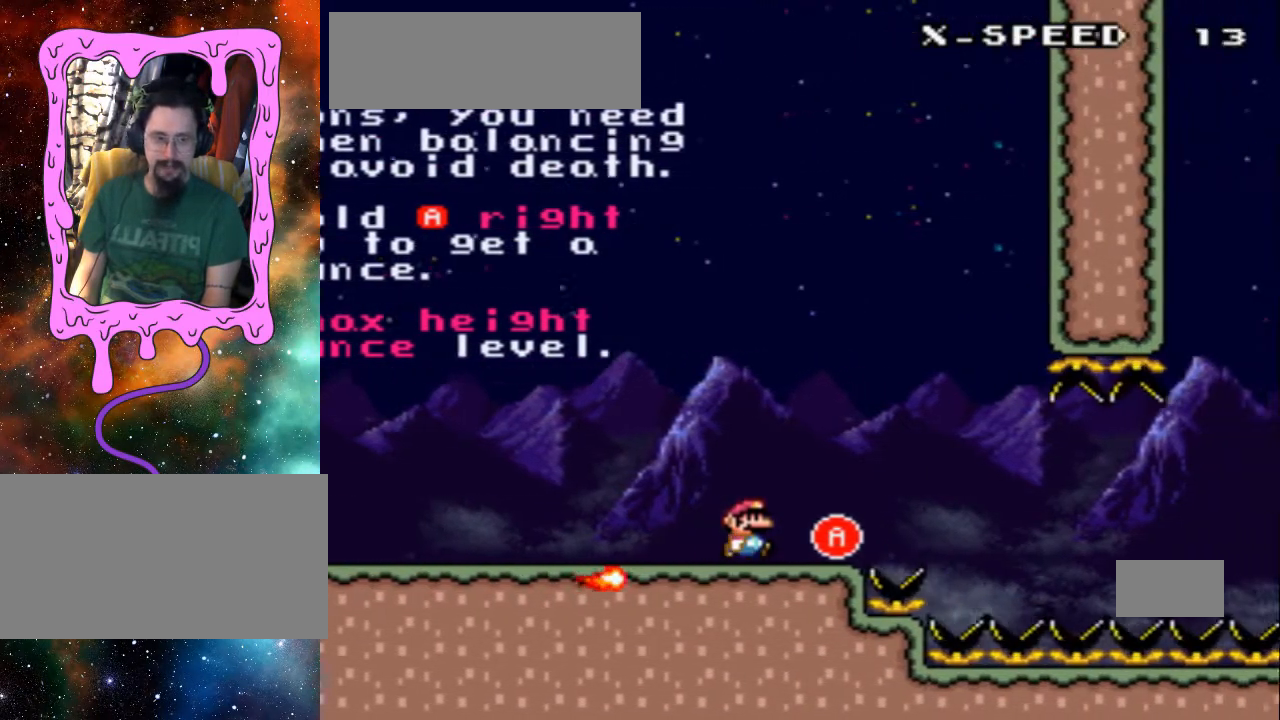
{"dt_ms": 500, "buttons": ["DPAD_RIGHT"], "events": [[433, "DPAD_RIGHT", "down"]]}
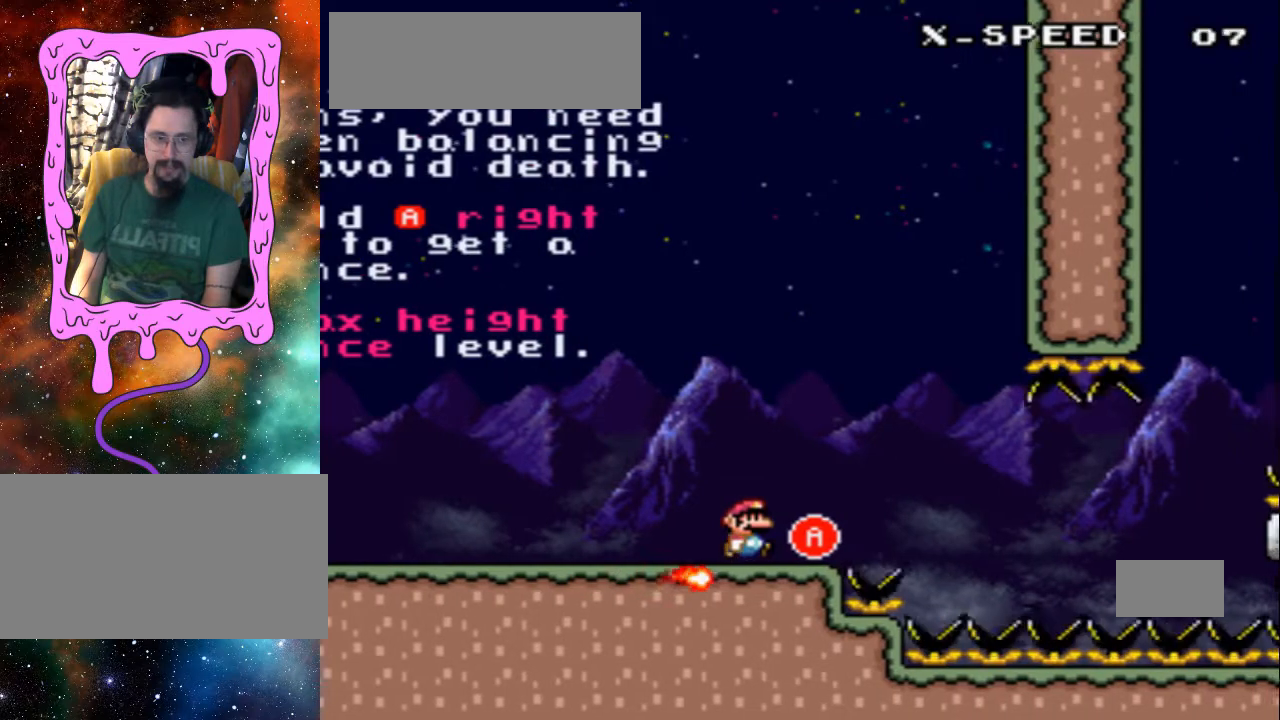
{"dt_ms": 1000, "buttons": ["A", "DPAD_RIGHT"]}